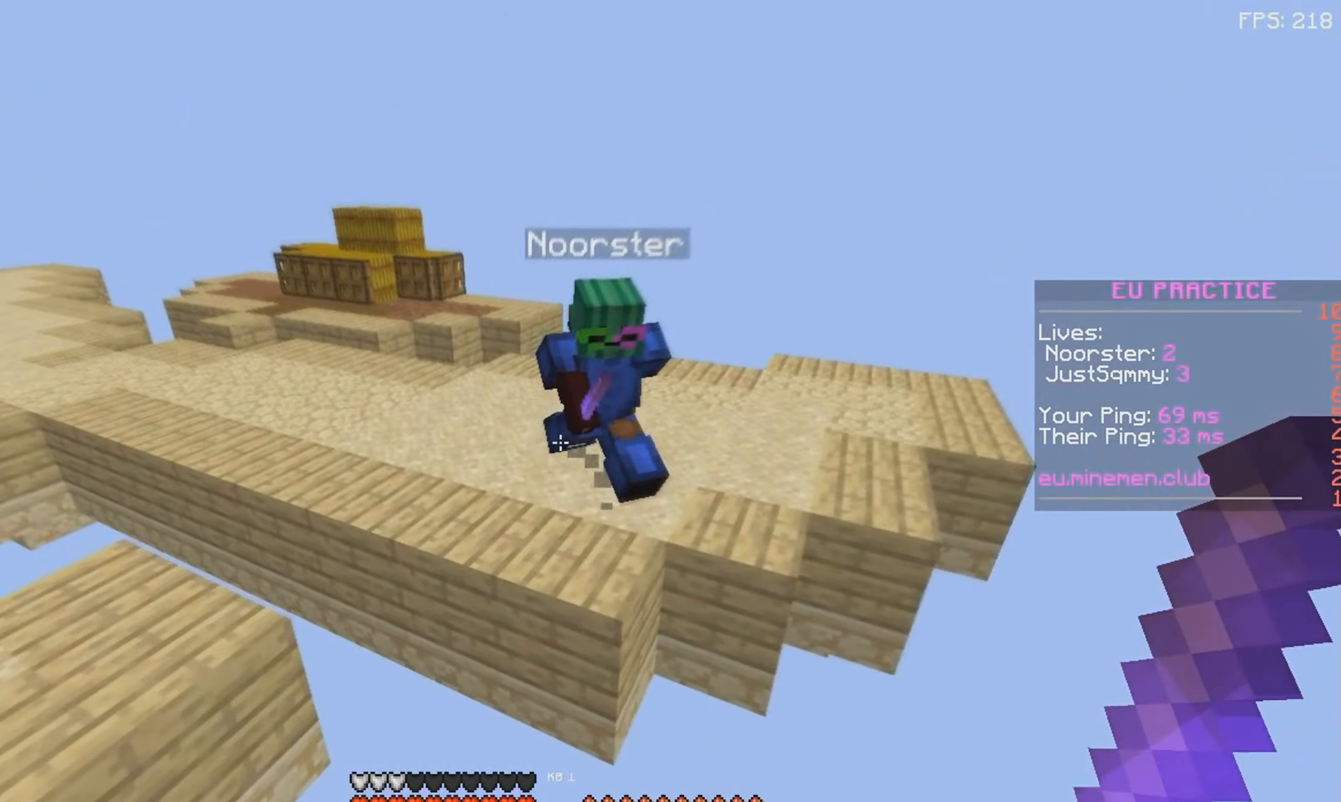
Gameplay with keyboard and mouse; each line is a JSON object with the keys and mouse buttons held at the frame after it. "events" lists presses ("down") and releases ("up") of "a", "d", "s", "space", "w", "mouse_left" and "mouse_right" between this image and that frame as [ms after this image, input, new state], when the widget could be followed in between. "mouse_left", "mouse_right" = the "left", "right" buttons of the "mouse" list. No other keys are recorded. Fast repeated clicks can show as one long hold. Mouse movement is not recorded.
{"keys": ["d", "w"], "mouse": ["left"], "events": [[100, "a", "down"], [150, "mouse_left", "down"], [167, "space", "up"], [217, "mouse_left", "up"], [250, "a", "up"], [284, "mouse_left", "down"], [367, "mouse_left", "up"], [417, "d", "down"], [450, "mouse_left", "down"]]}
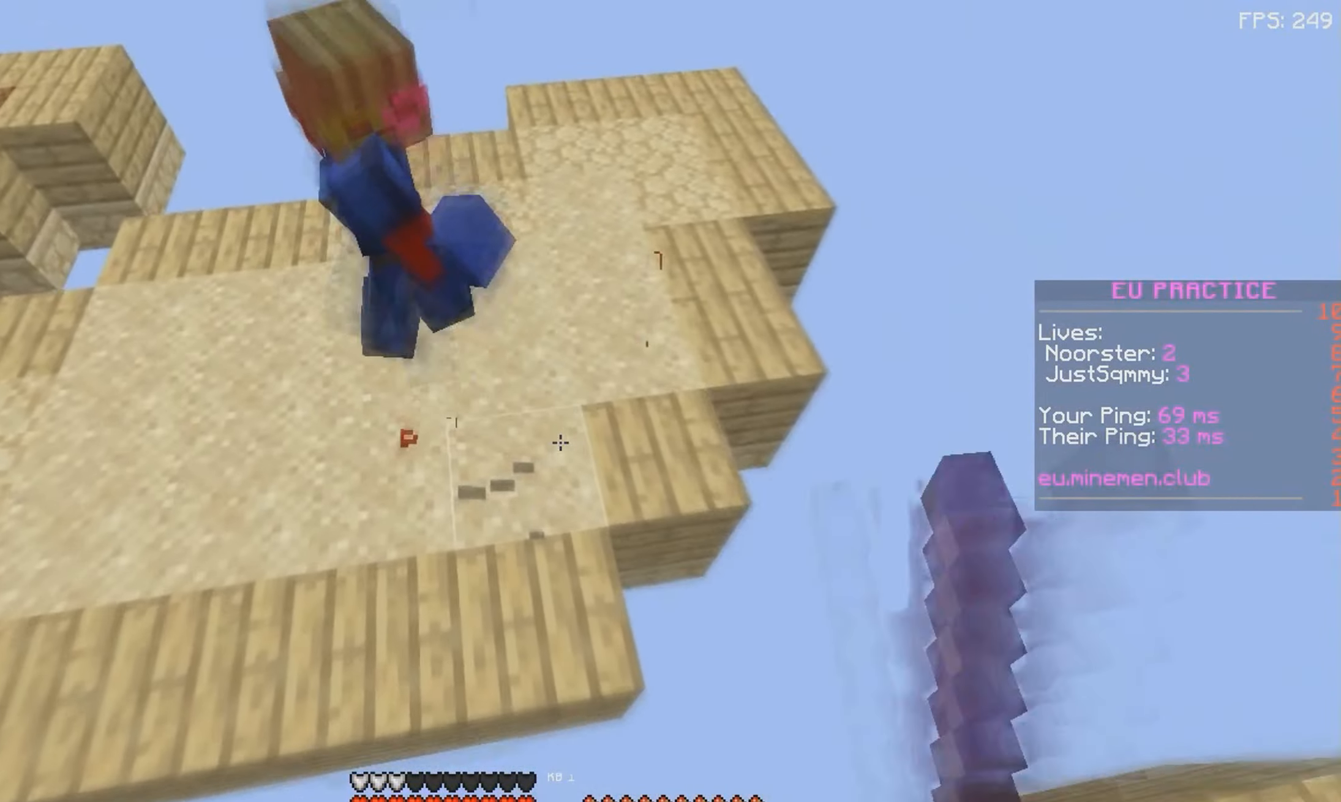
{"keys": ["d", "w"], "mouse": [], "events": [[17, "mouse_left", "up"], [84, "d", "up"], [84, "mouse_left", "down"], [150, "mouse_left", "up"], [234, "mouse_left", "down"], [300, "mouse_left", "up"], [384, "mouse_left", "down"], [417, "d", "down"], [467, "mouse_left", "up"]]}
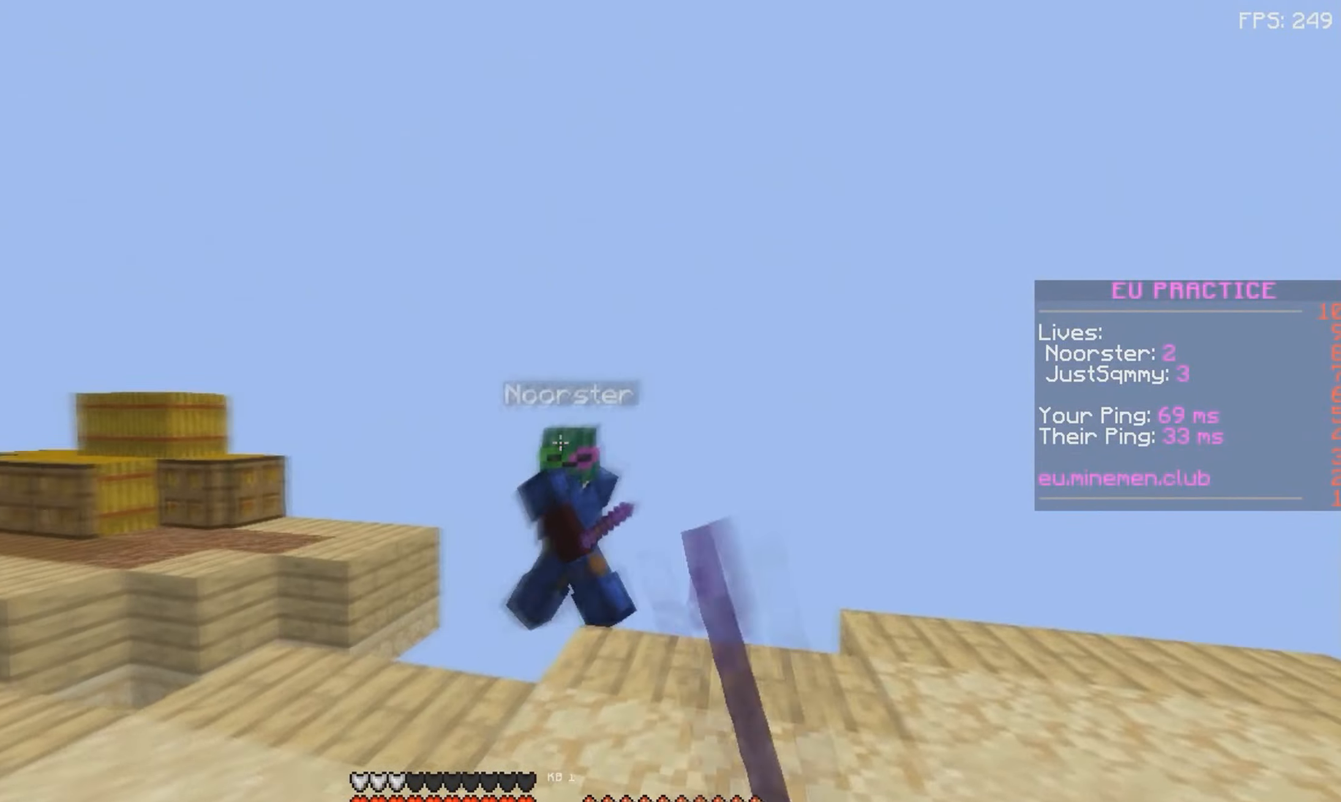
{"keys": ["space", "w"], "mouse": [], "events": [[34, "mouse_left", "down"], [67, "d", "up"], [100, "mouse_left", "up"], [167, "mouse_left", "down"], [234, "mouse_left", "up"], [467, "space", "down"]]}
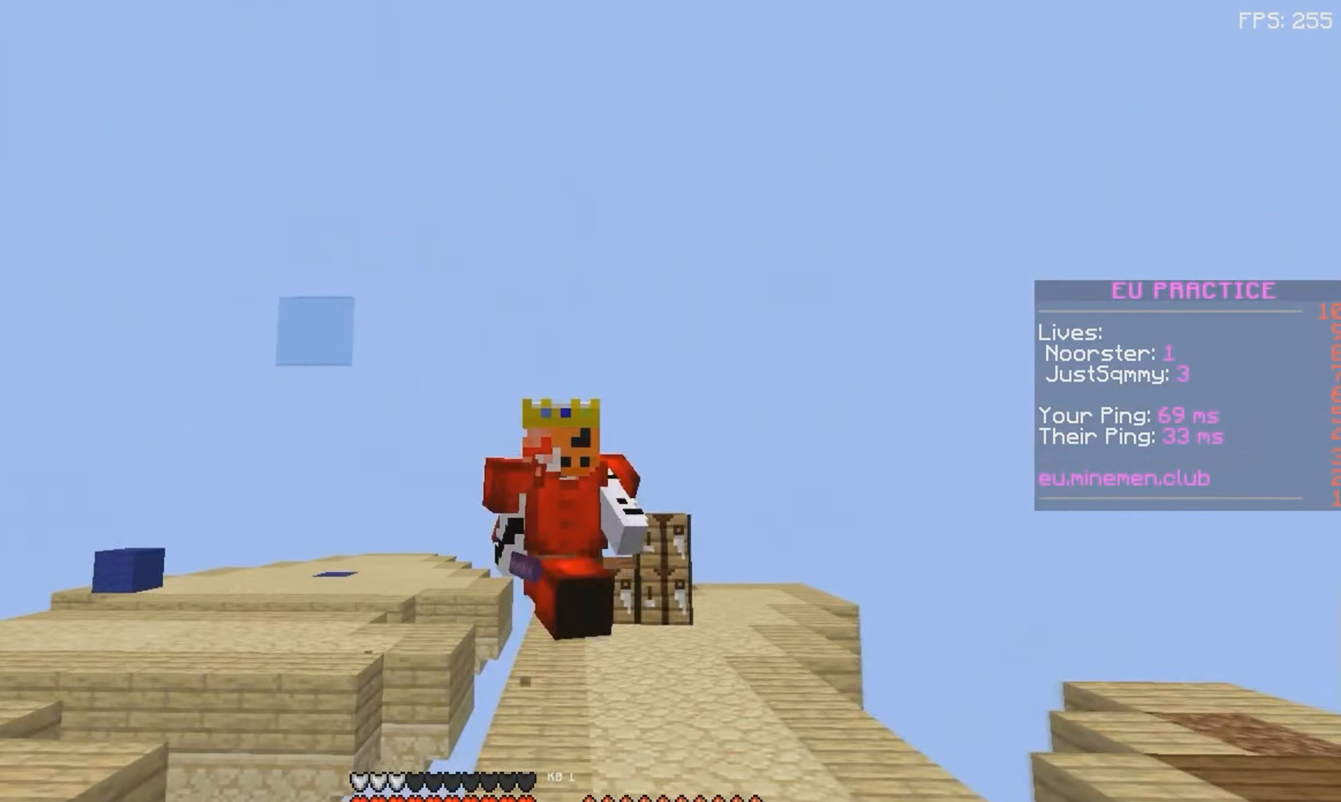
{"keys": ["space", "w"], "mouse": [], "events": []}
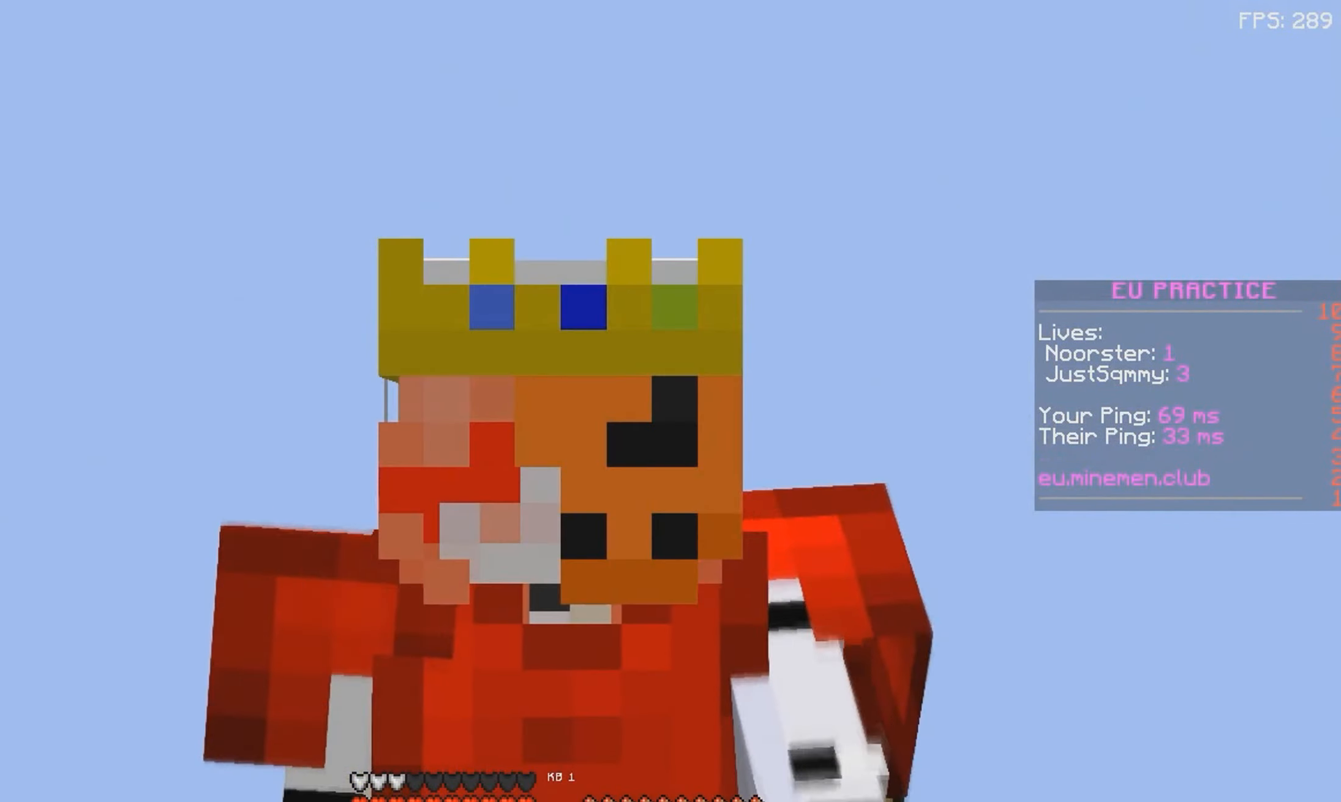
{"keys": ["space", "w"], "mouse": [], "events": []}
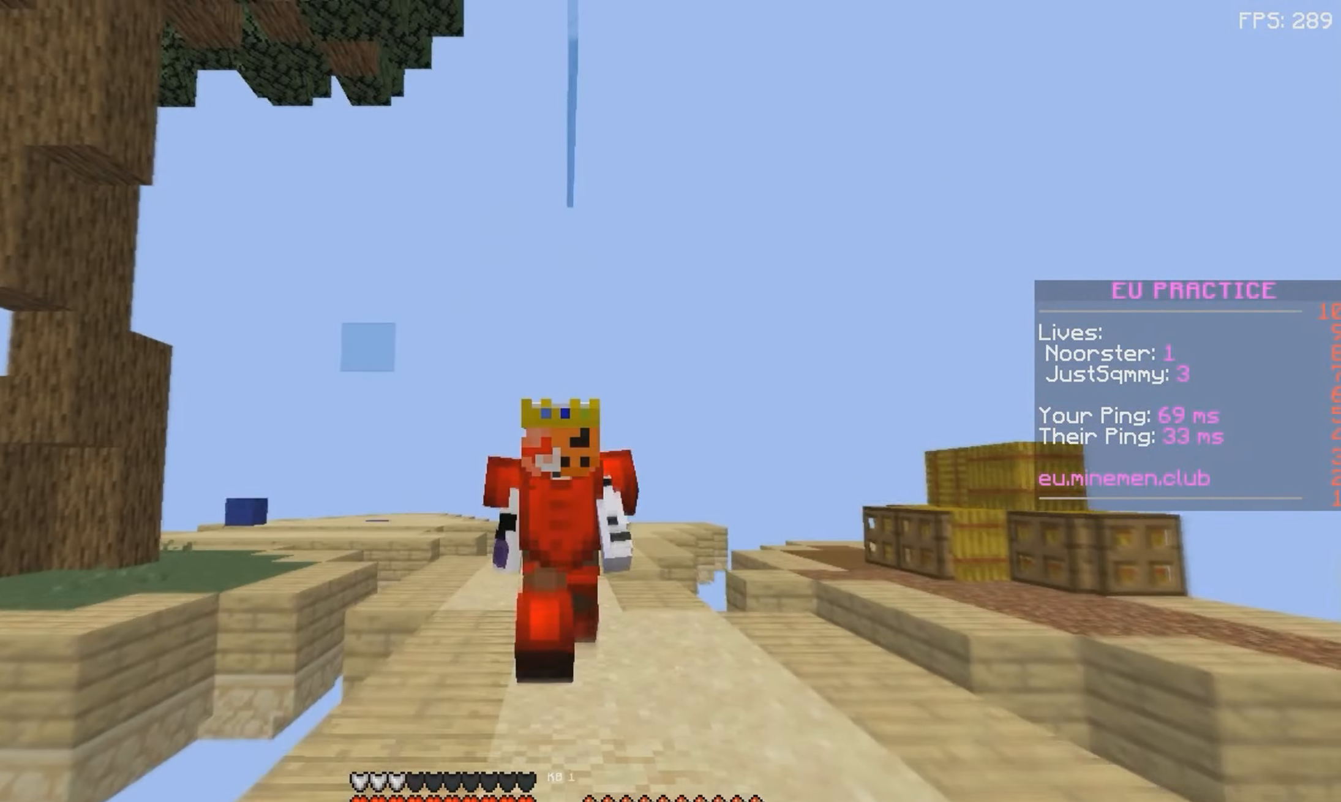
{"keys": ["space", "w"], "mouse": [], "events": []}
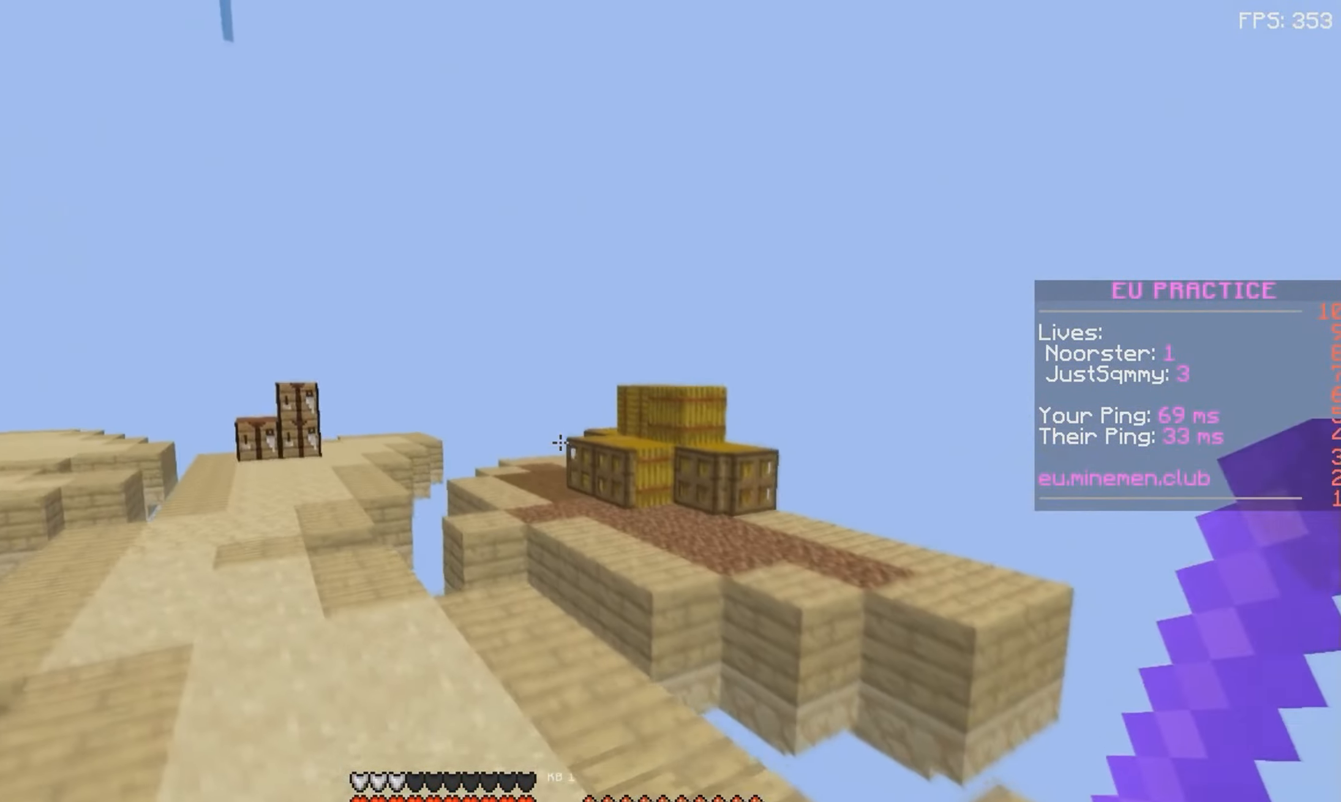
{"keys": ["space", "w"], "mouse": [], "events": []}
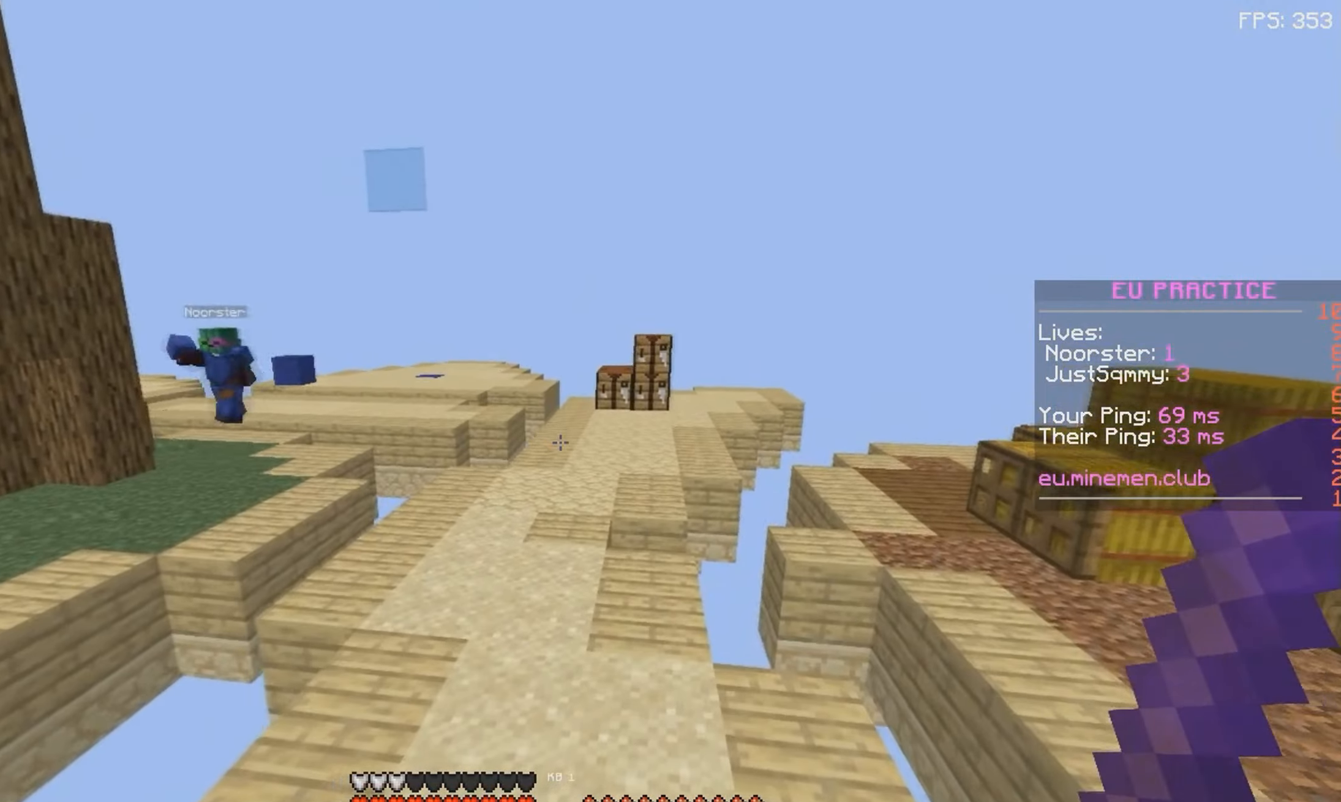
{"keys": ["space", "w"], "mouse": [], "events": []}
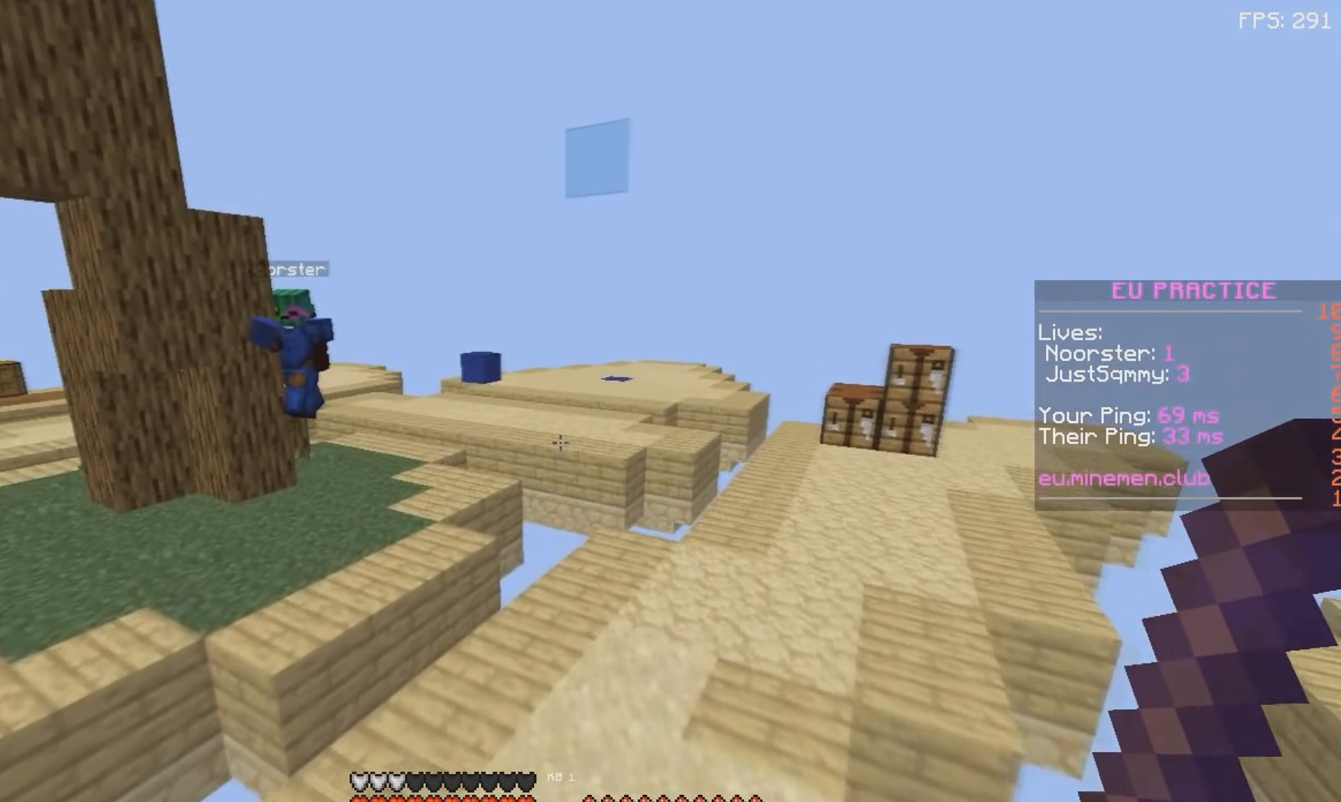
{"keys": ["a", "w"], "mouse": [], "events": [[33, "space", "up"], [366, "a", "down"]]}
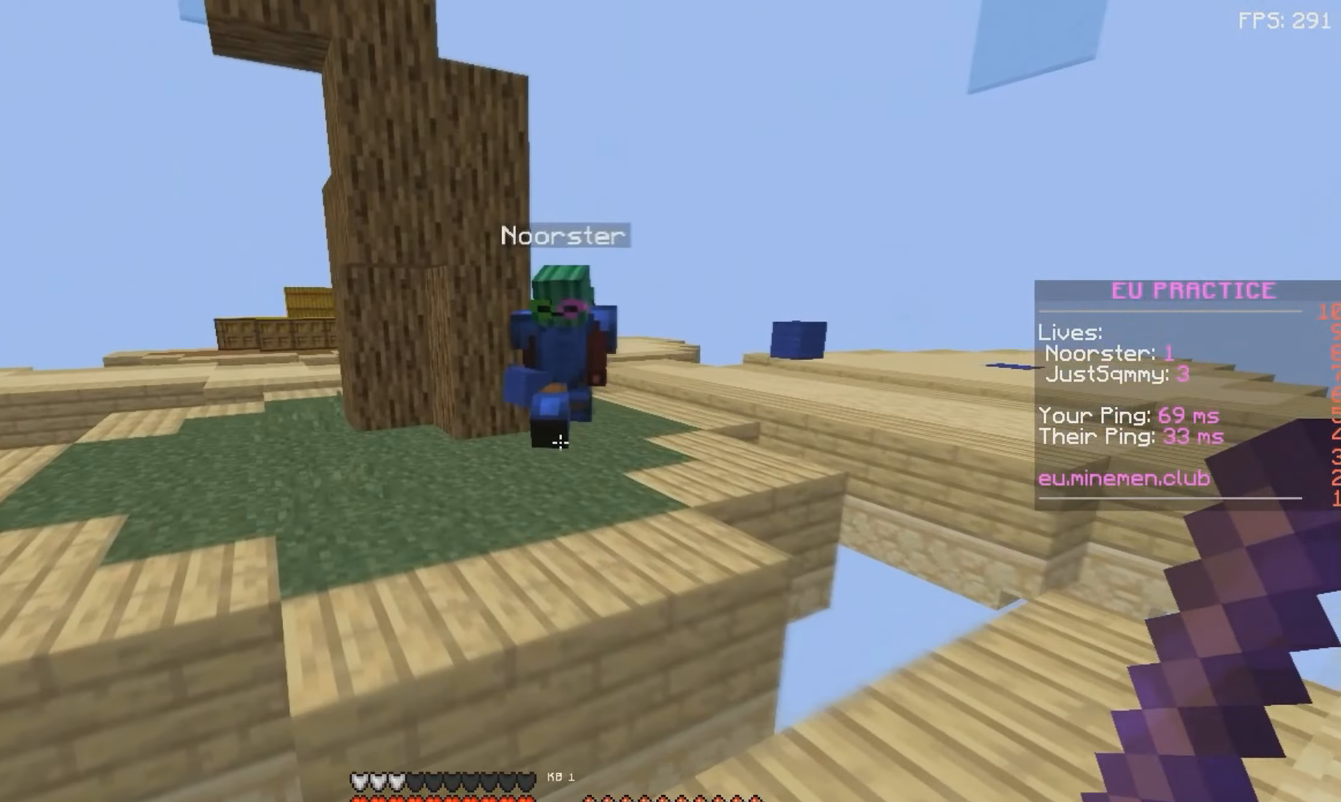
{"keys": ["d", "w"], "mouse": ["left"], "events": [[83, "space", "down"], [300, "mouse_left", "down"], [333, "space", "up"], [366, "mouse_left", "up"], [383, "a", "up"], [400, "d", "down"], [450, "mouse_left", "down"]]}
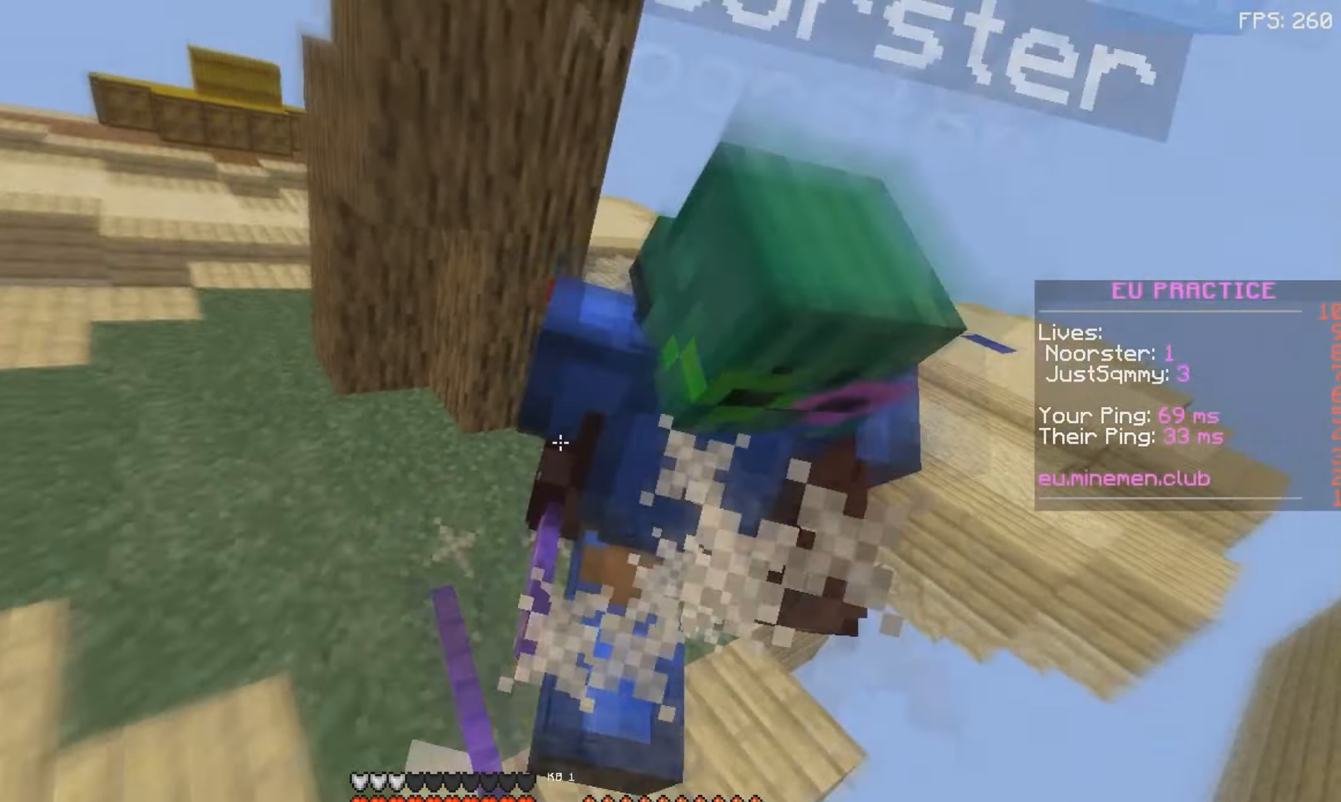
{"keys": ["d", "w"], "mouse": [], "events": [[33, "mouse_left", "up"], [83, "mouse_left", "down"], [166, "mouse_left", "up"], [200, "d", "up"], [233, "mouse_left", "down"], [250, "d", "down"], [316, "mouse_left", "up"], [400, "mouse_left", "down"], [500, "mouse_left", "up"]]}
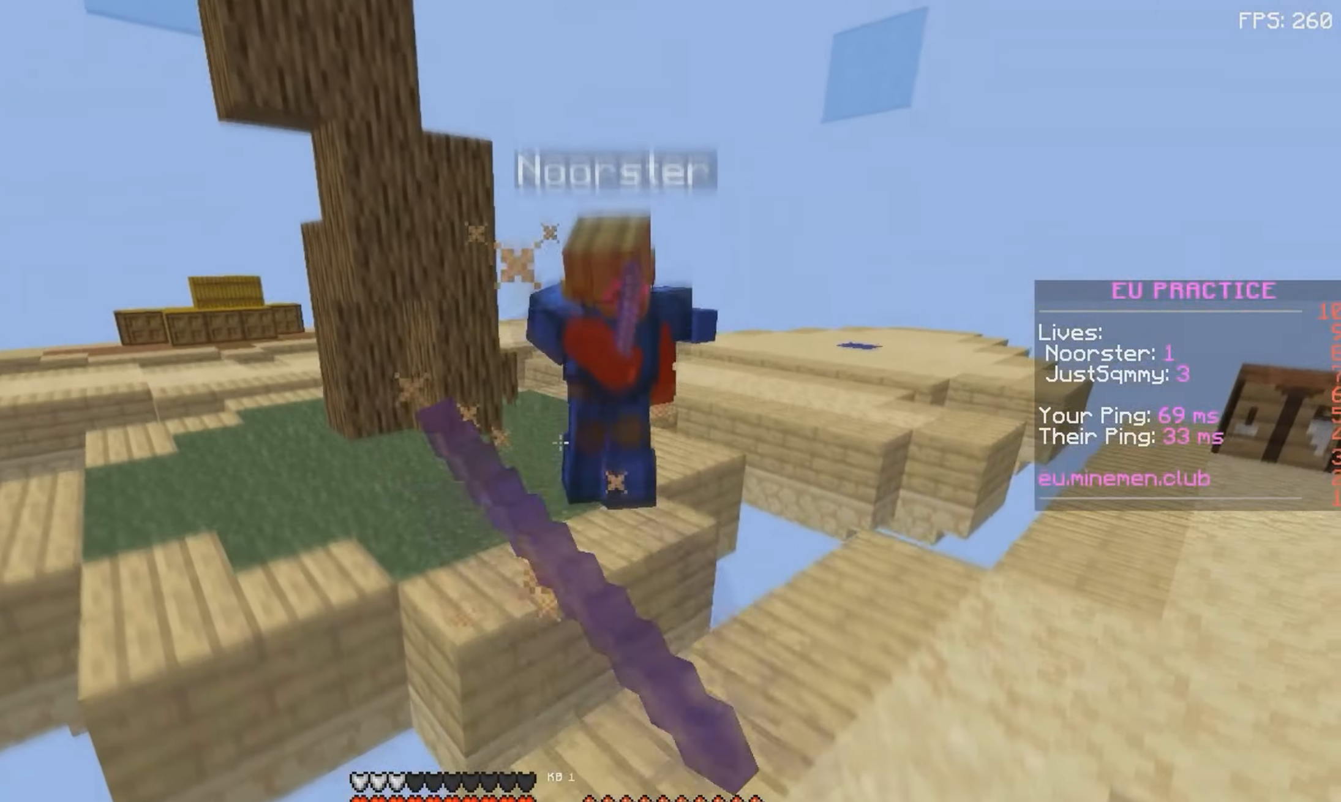
{"keys": ["d", "w"], "mouse": [], "events": [[150, "d", "up"], [216, "a", "down"], [266, "mouse_left", "down"], [333, "mouse_left", "up"], [416, "mouse_left", "down"], [450, "a", "up"], [466, "d", "down"], [483, "mouse_left", "up"]]}
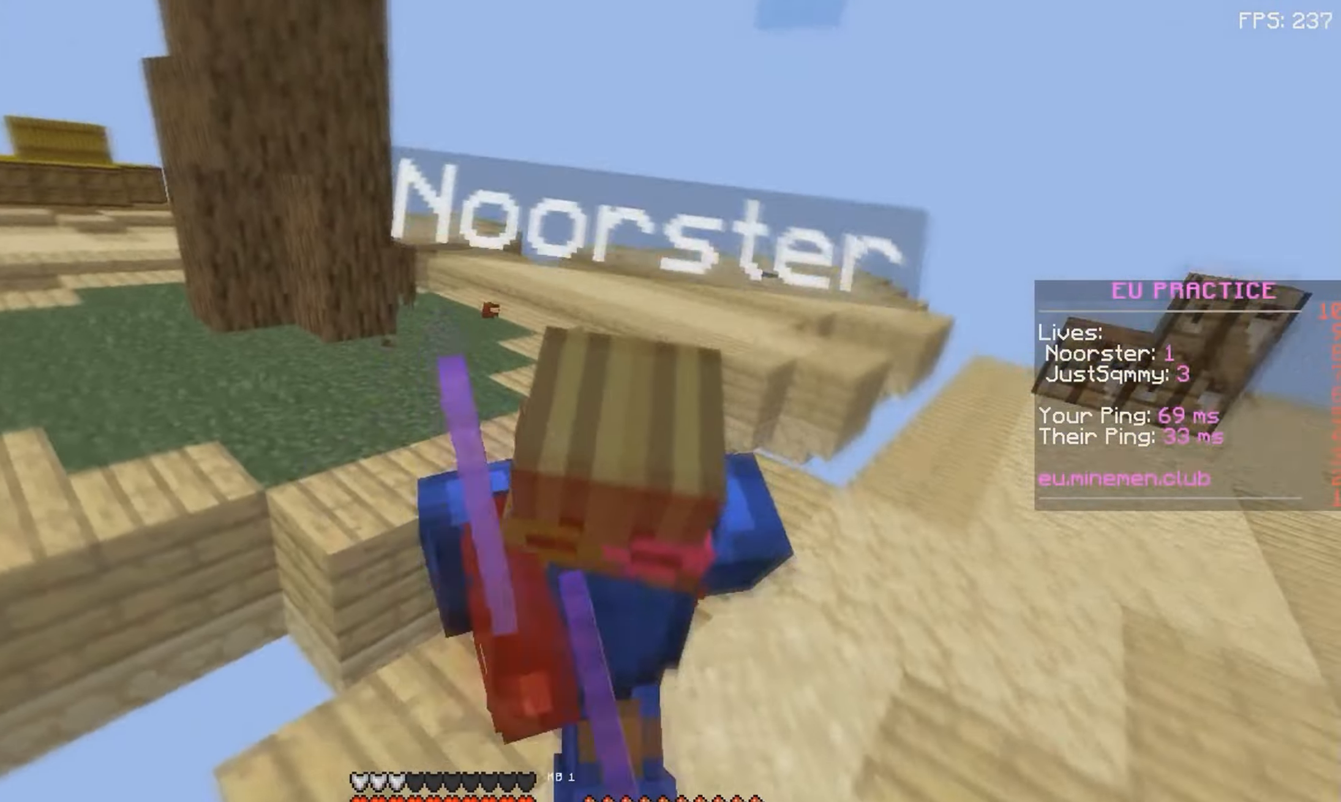
{"keys": ["w"], "mouse": ["left"], "events": [[50, "mouse_left", "down"], [150, "mouse_left", "up"], [216, "mouse_left", "down"], [216, "w", "up"], [233, "d", "up"], [300, "mouse_left", "up"], [316, "w", "down"], [366, "mouse_left", "down"], [433, "mouse_left", "up"], [500, "mouse_left", "down"]]}
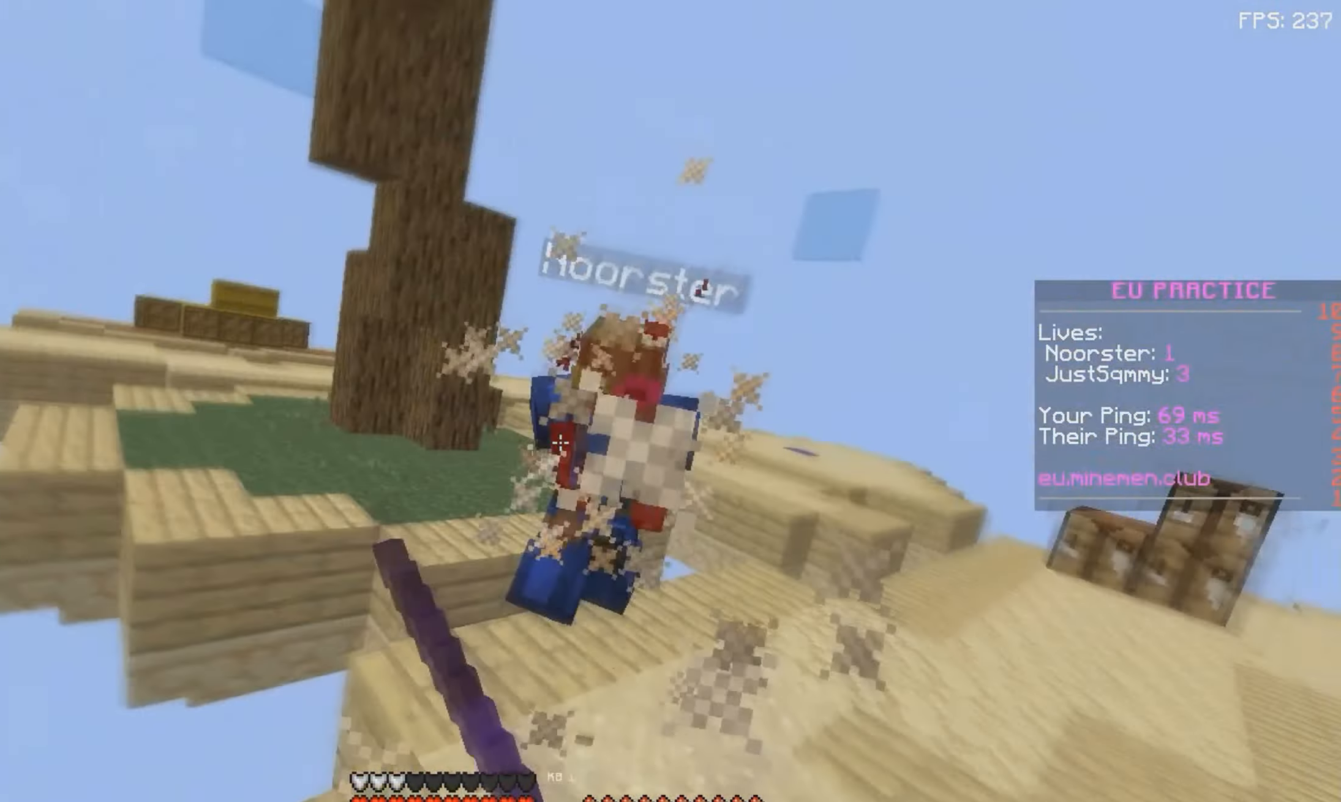
{"keys": ["w"], "mouse": [], "events": [[100, "mouse_left", "up"], [150, "mouse_left", "down"], [200, "w", "up"], [300, "w", "down"], [366, "mouse_left", "up"]]}
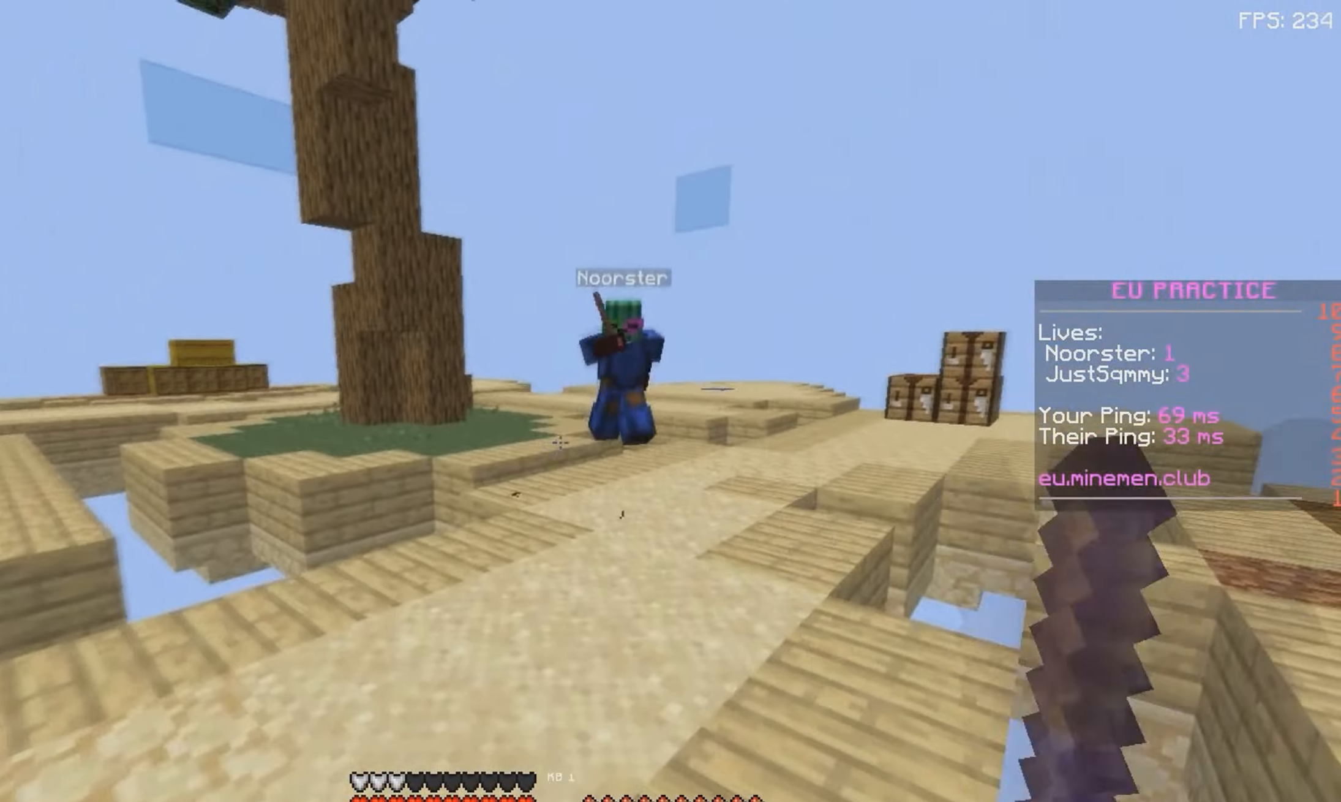
{"keys": ["w"], "mouse": [], "events": [[133, "w", "up"], [200, "mouse_right", "down"], [333, "mouse_right", "up"], [383, "w", "down"]]}
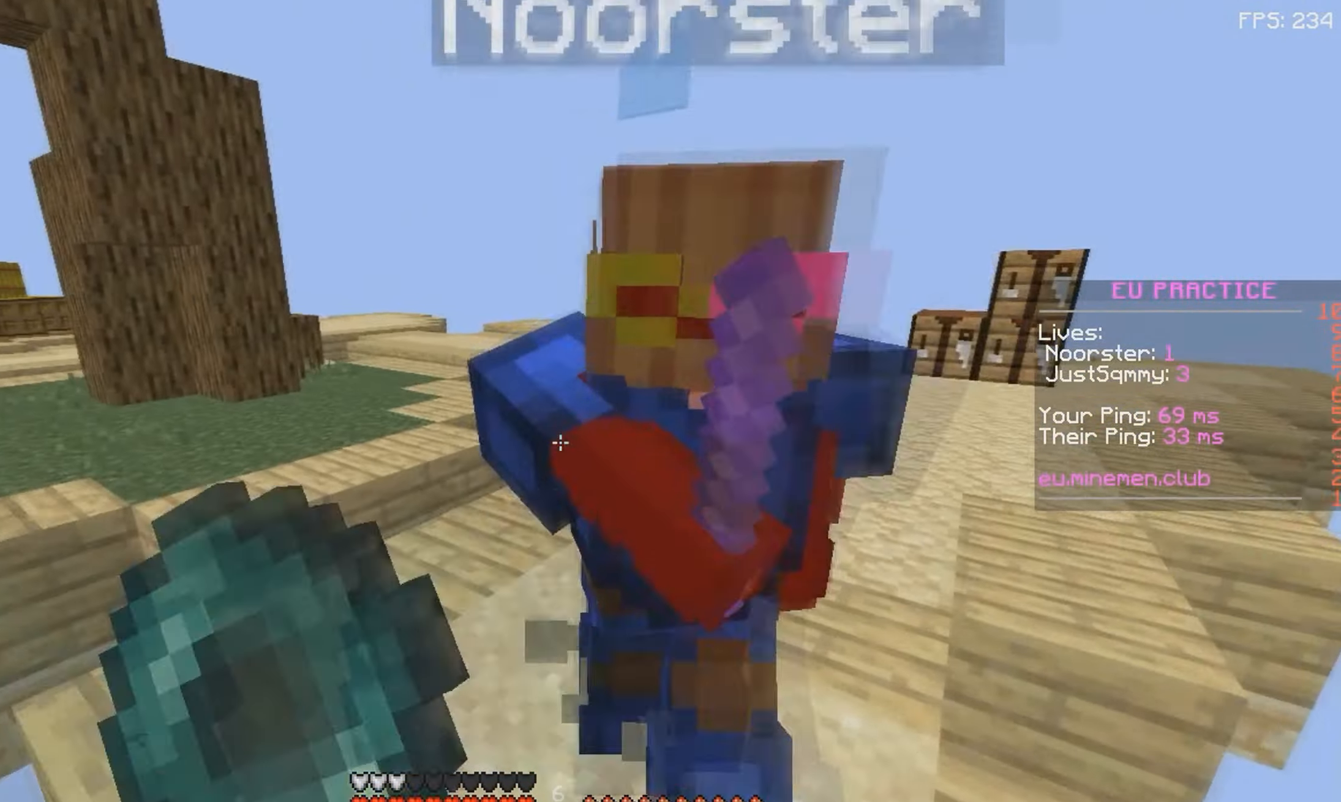
{"keys": ["w"], "mouse": ["left"], "events": [[183, "mouse_left", "down"], [266, "mouse_left", "up"], [333, "mouse_left", "down"], [433, "mouse_left", "up"], [500, "mouse_left", "down"]]}
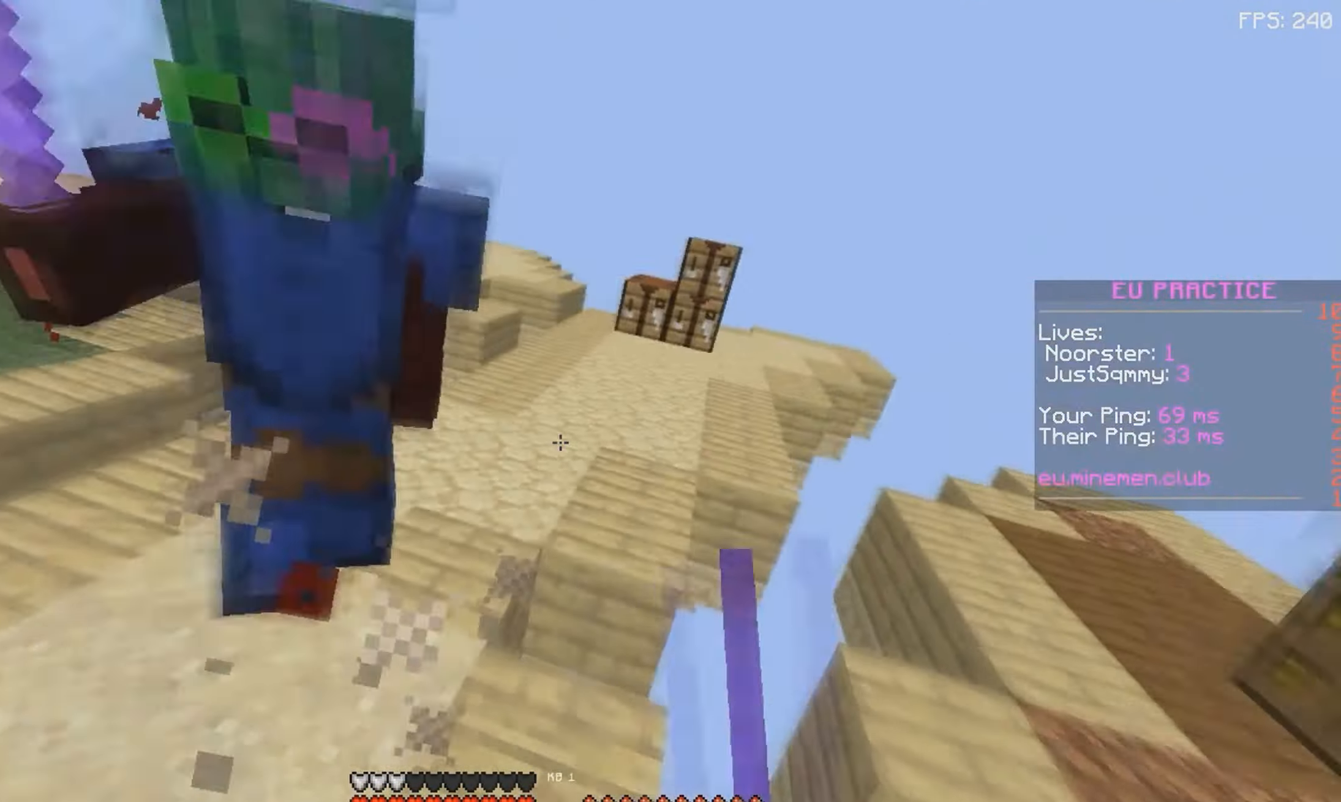
{"keys": ["a", "w"], "mouse": ["left"], "events": [[233, "mouse_left", "up"], [317, "a", "down"], [317, "mouse_left", "down"], [383, "mouse_left", "up"], [483, "mouse_left", "down"]]}
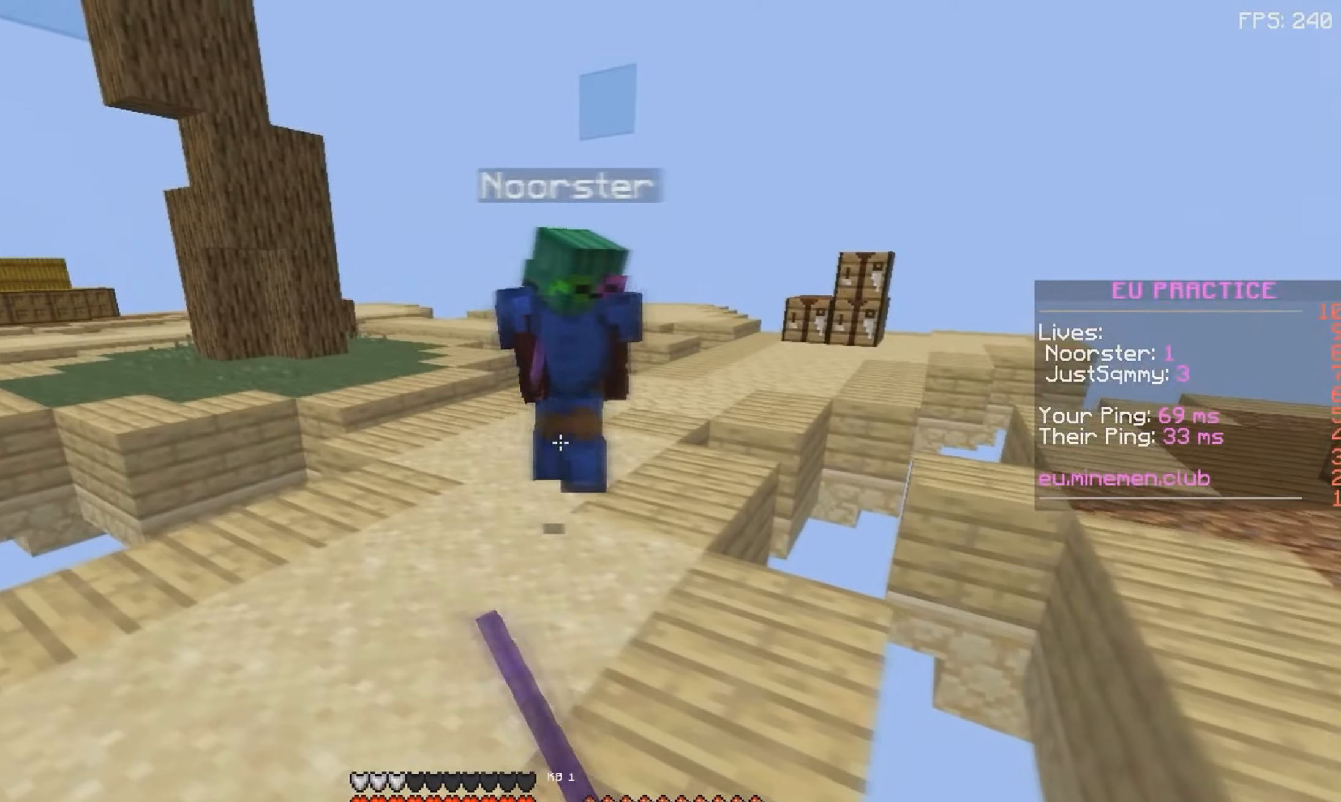
{"keys": ["a", "space", "w"], "mouse": [], "events": [[33, "mouse_left", "up"], [50, "a", "up"], [150, "d", "down"], [250, "space", "down"], [317, "d", "up"], [367, "a", "down"]]}
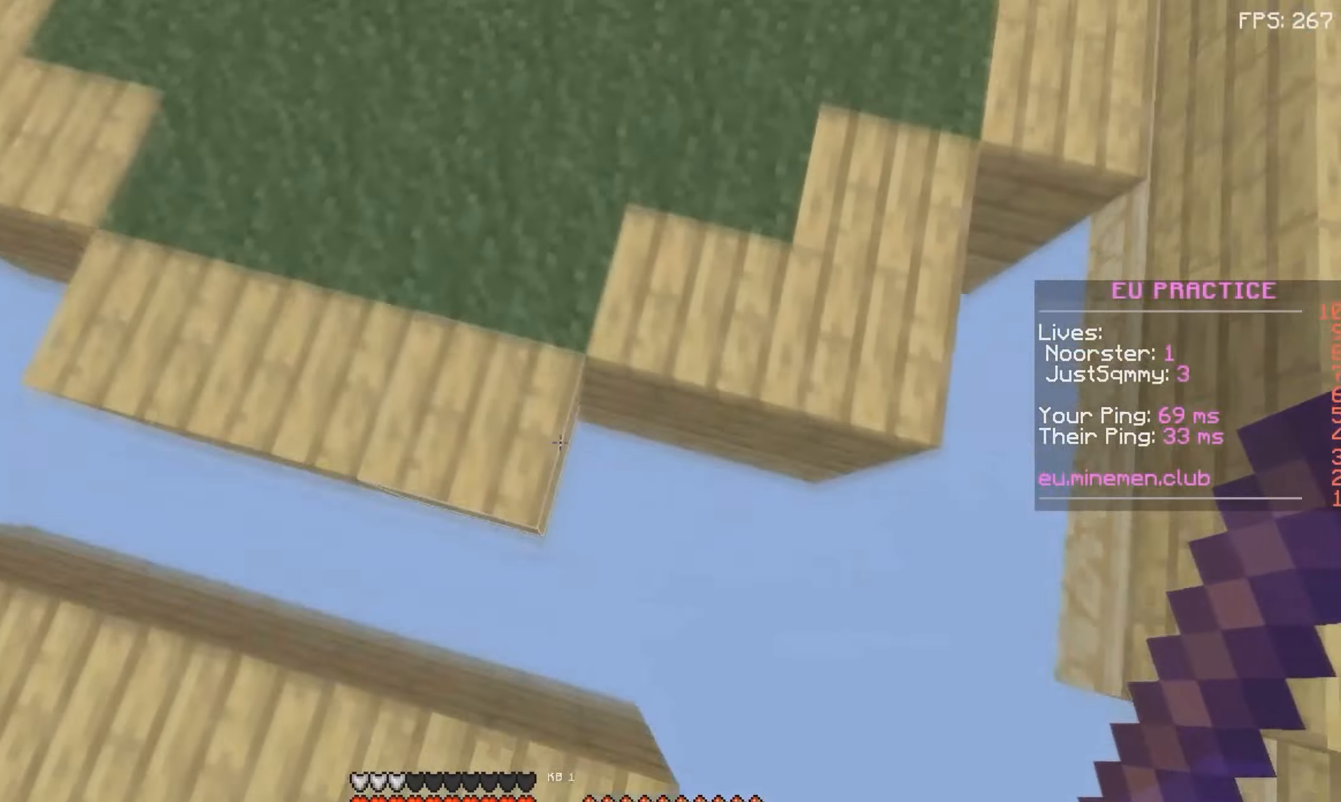
{"keys": ["space", "w"], "mouse": [], "events": [[50, "mouse_right", "down"], [133, "mouse_right", "up"], [167, "space", "up"], [183, "mouse_right", "down"], [317, "a", "up"], [350, "mouse_right", "up"], [383, "space", "down"]]}
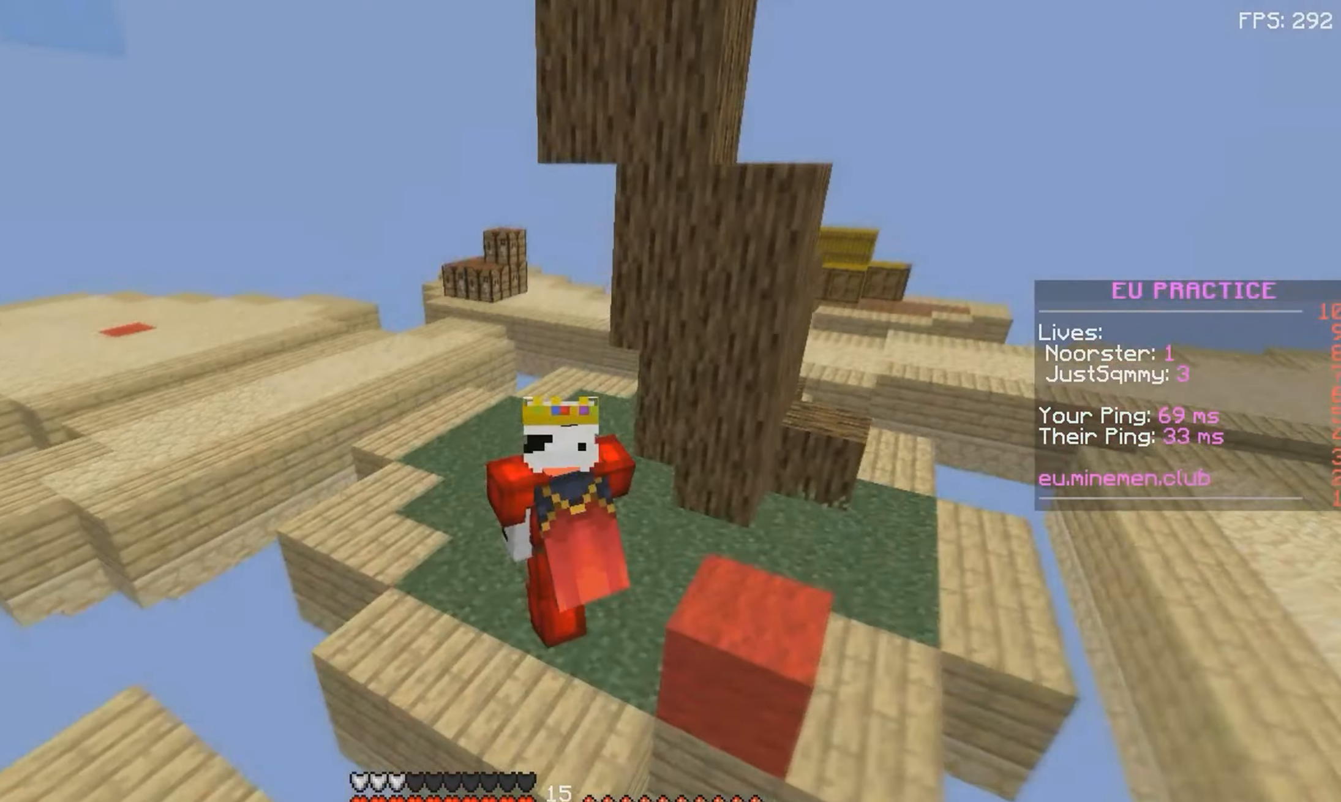
{"keys": ["w"], "mouse": [], "events": [[467, "space", "up"]]}
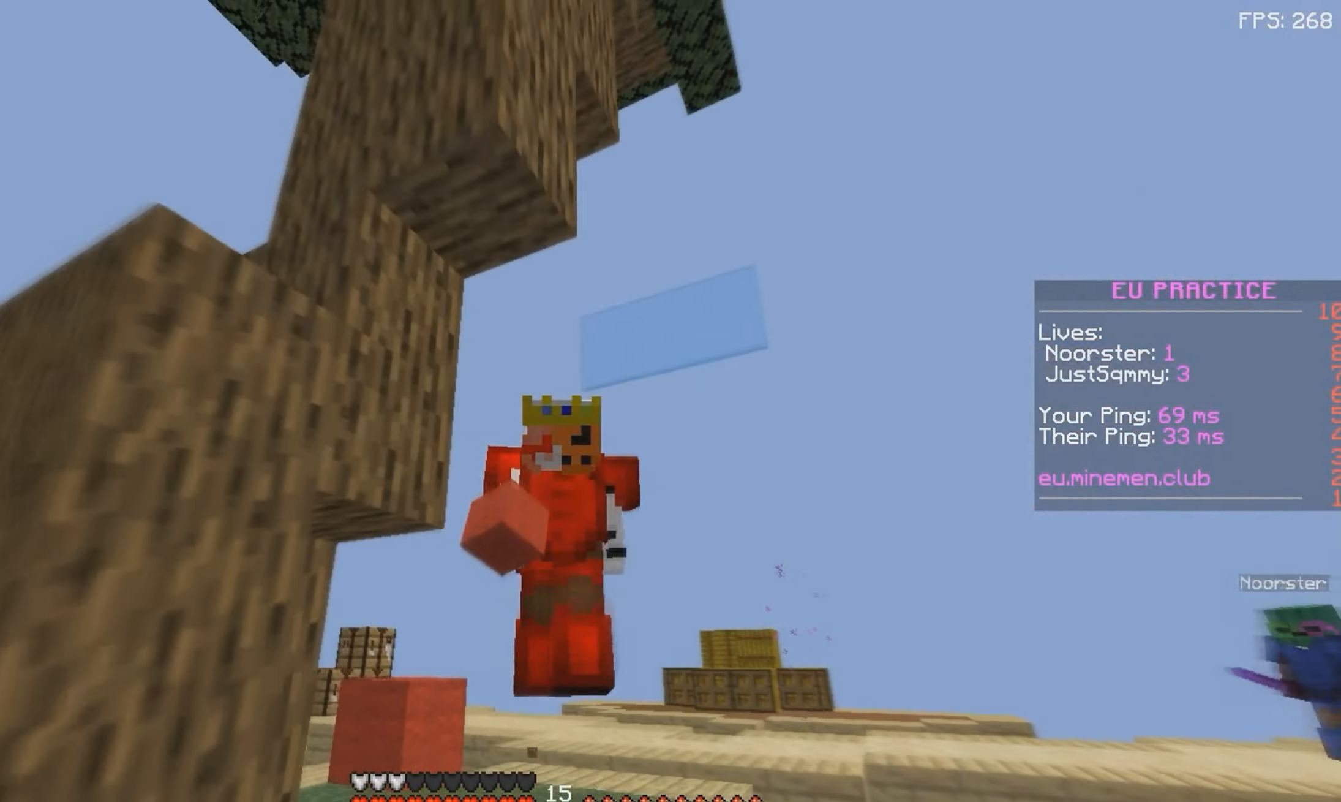
{"keys": ["a", "w"], "mouse": [], "events": [[200, "space", "down"], [250, "a", "down"], [250, "space", "up"]]}
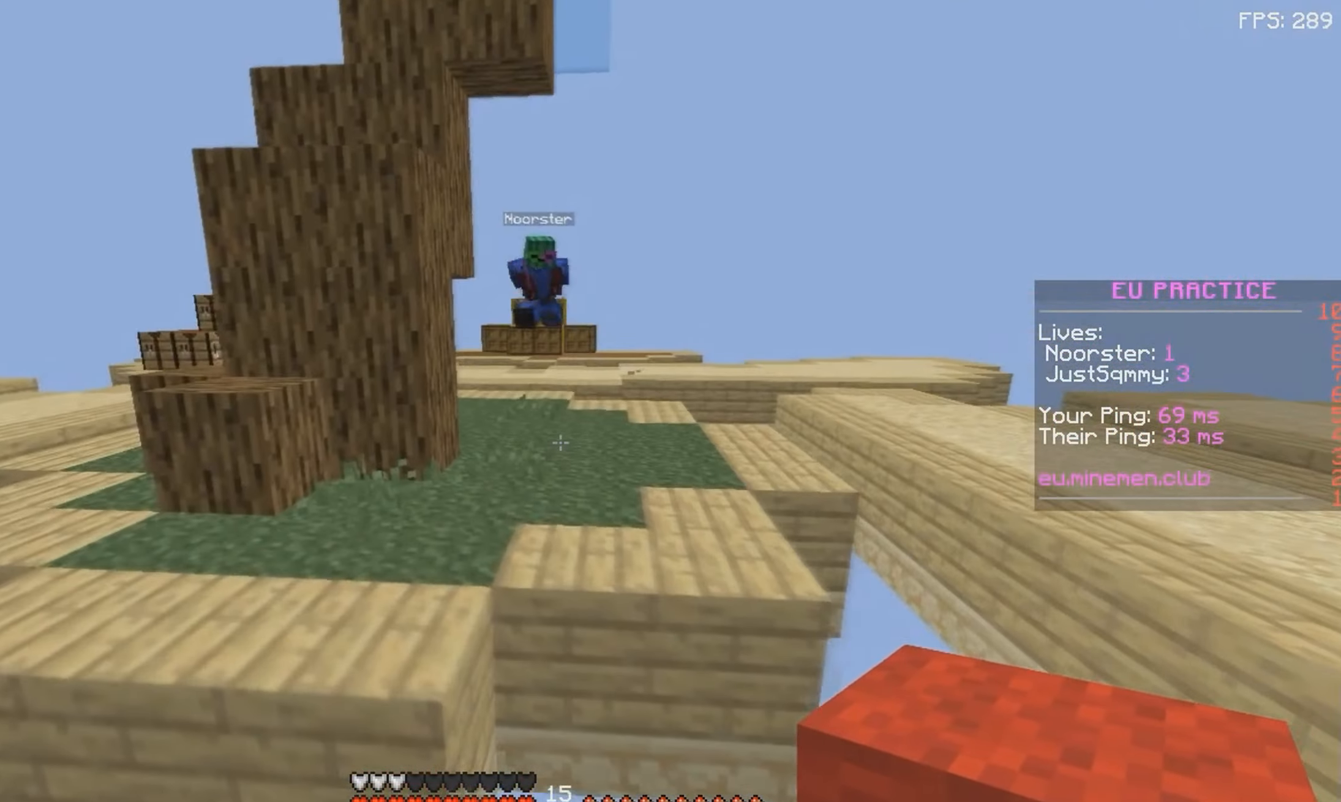
{"keys": ["a", "w"], "mouse": [], "events": [[67, "space", "down"], [300, "space", "up"]]}
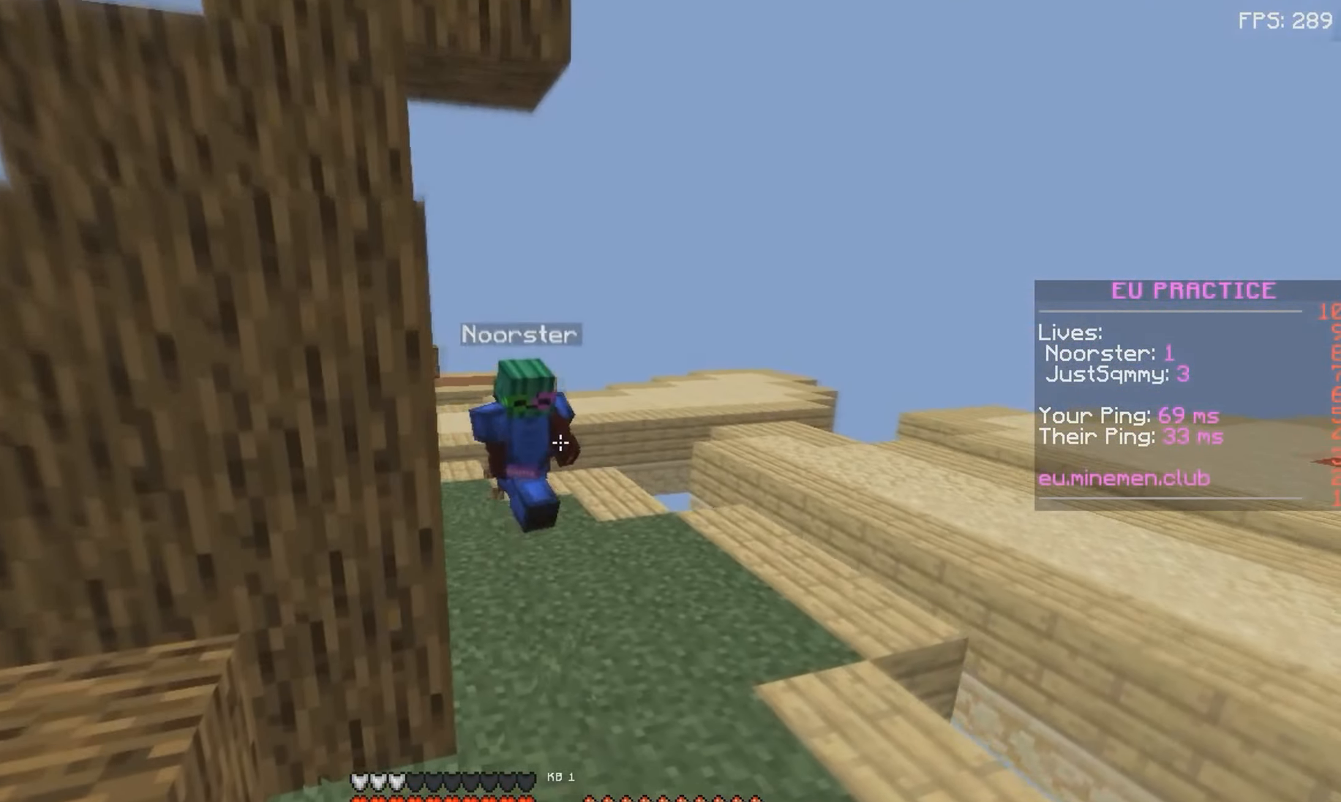
{"keys": ["a", "w"], "mouse": [], "events": [[33, "a", "up"], [250, "a", "down"]]}
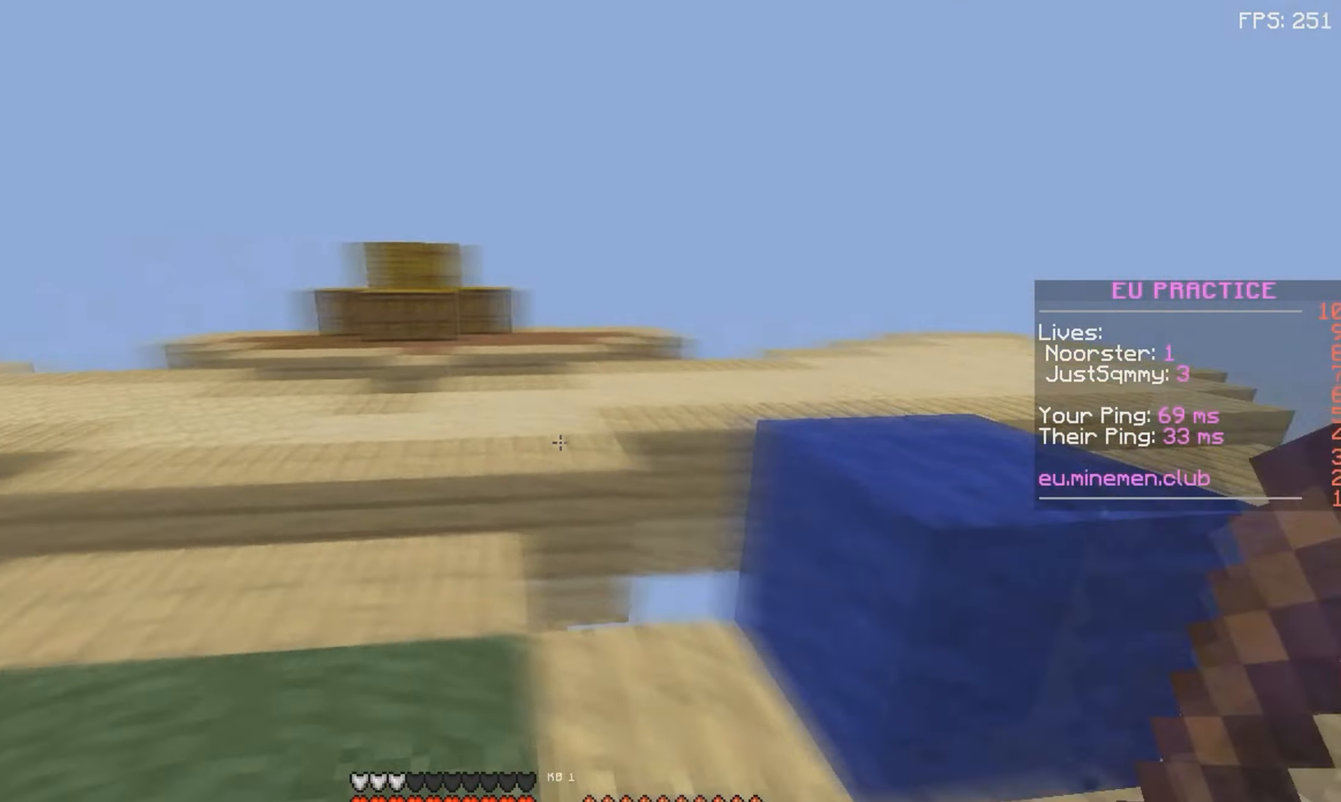
{"keys": ["space", "w"], "mouse": [], "events": [[167, "a", "up"], [383, "space", "down"]]}
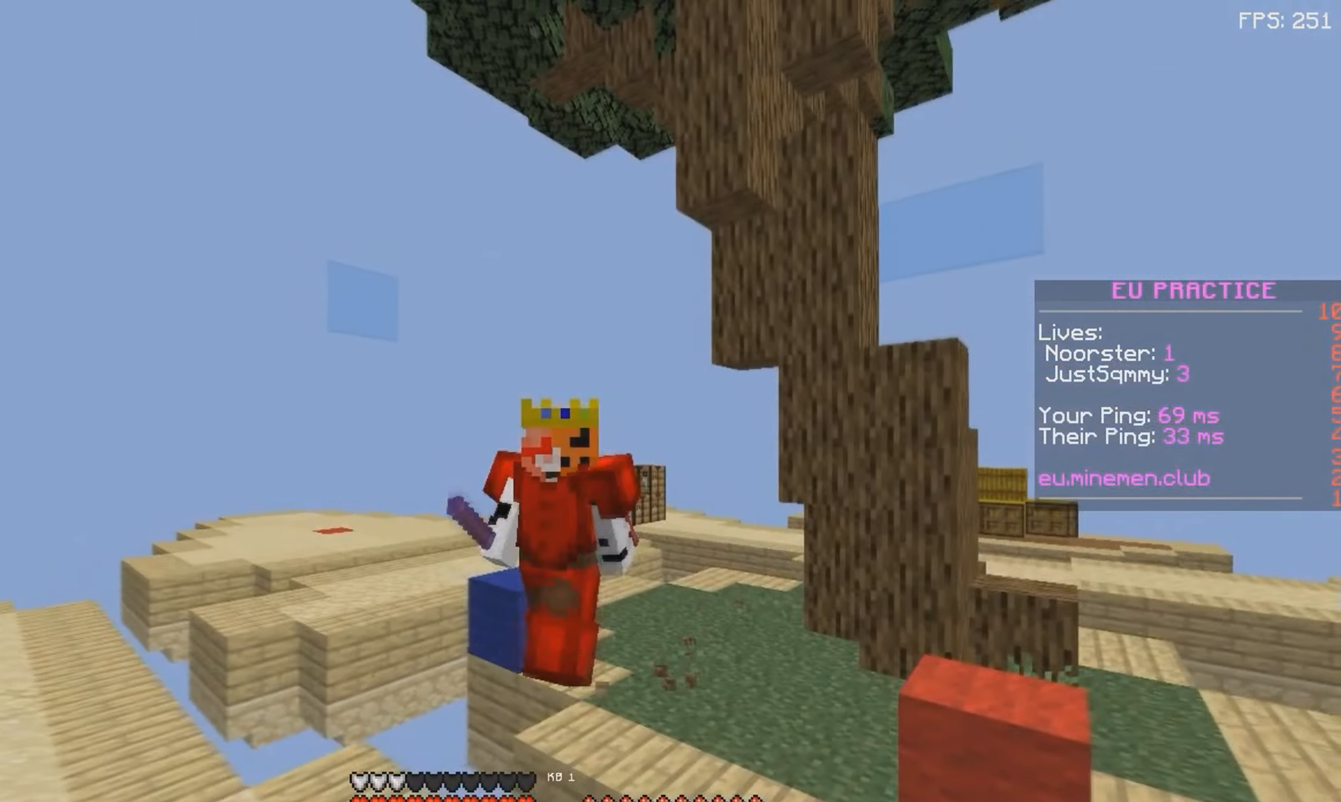
{"keys": [], "mouse": [], "events": [[167, "space", "up"], [483, "w", "up"]]}
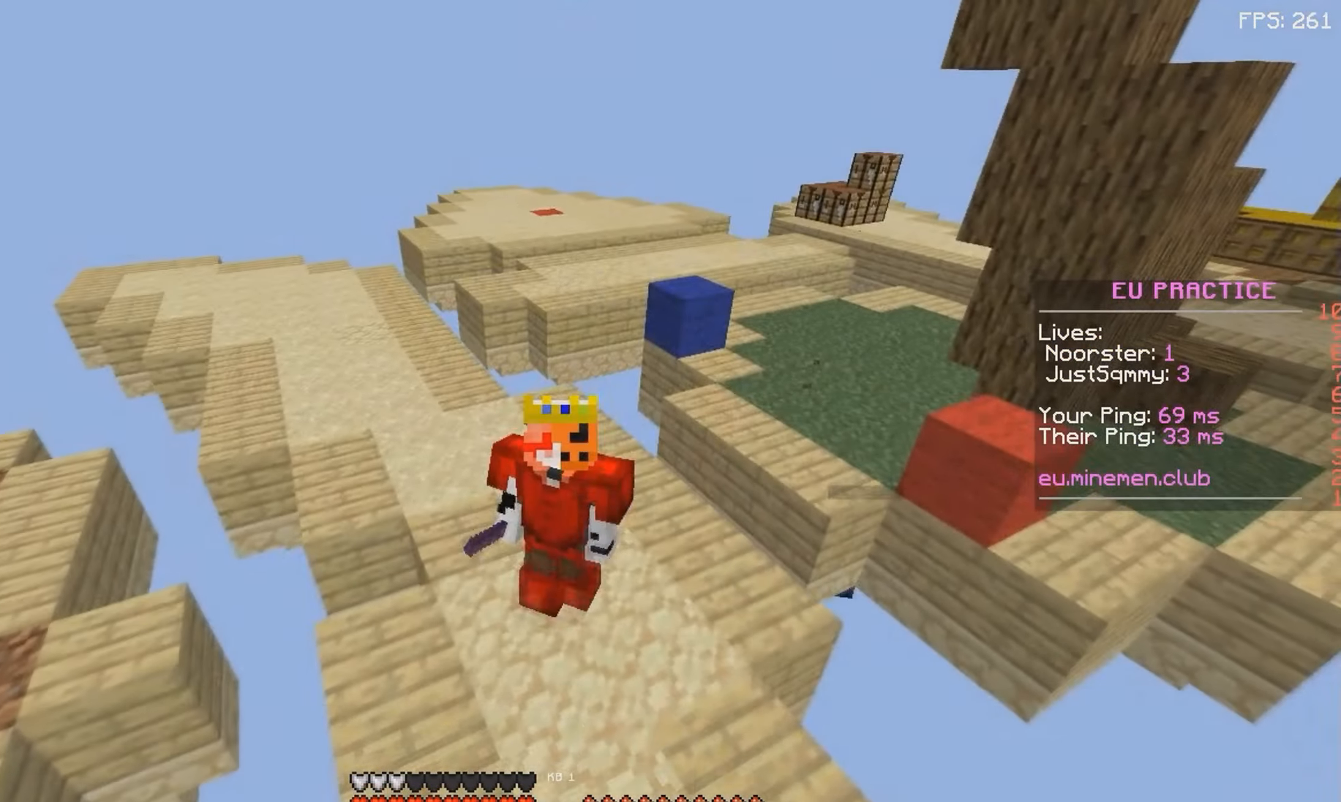
{"keys": [], "mouse": [], "events": []}
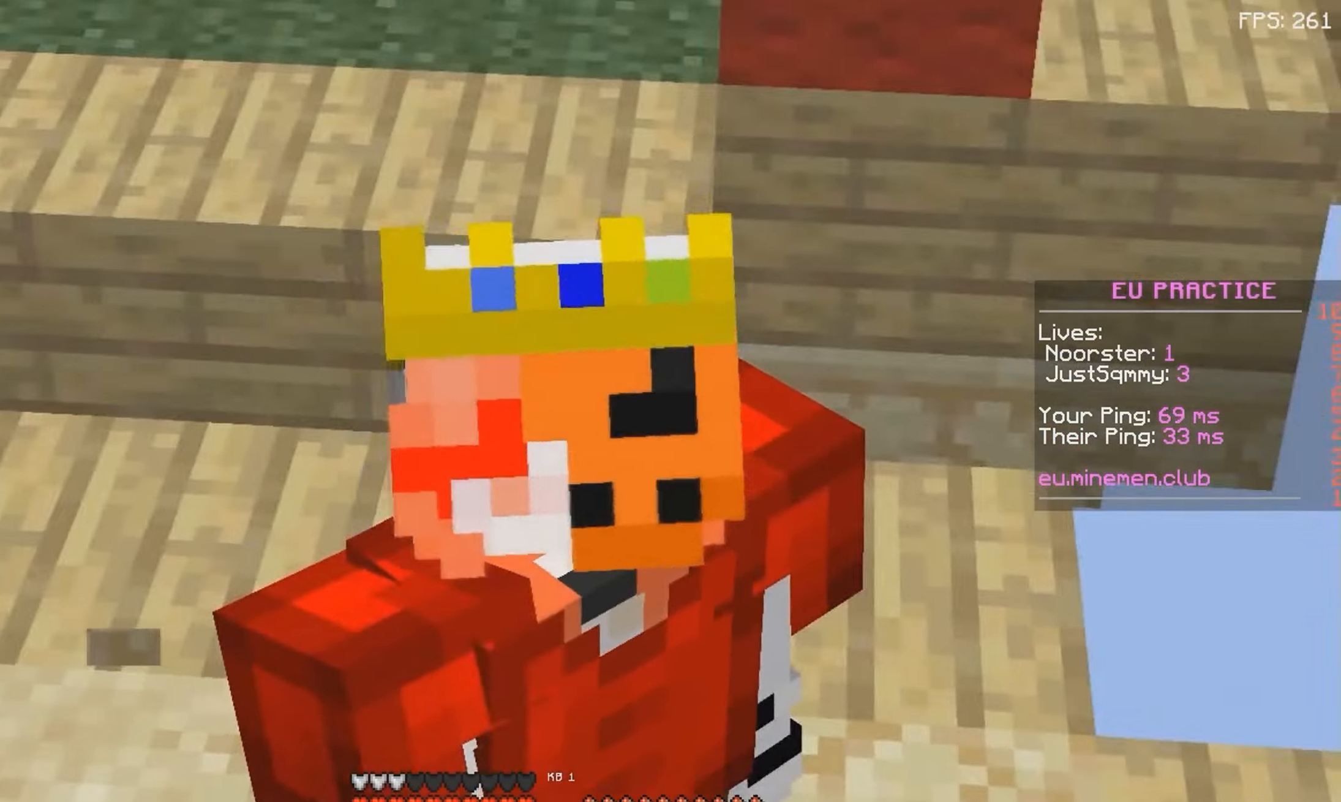
{"keys": ["w"], "mouse": [], "events": [[184, "w", "down"]]}
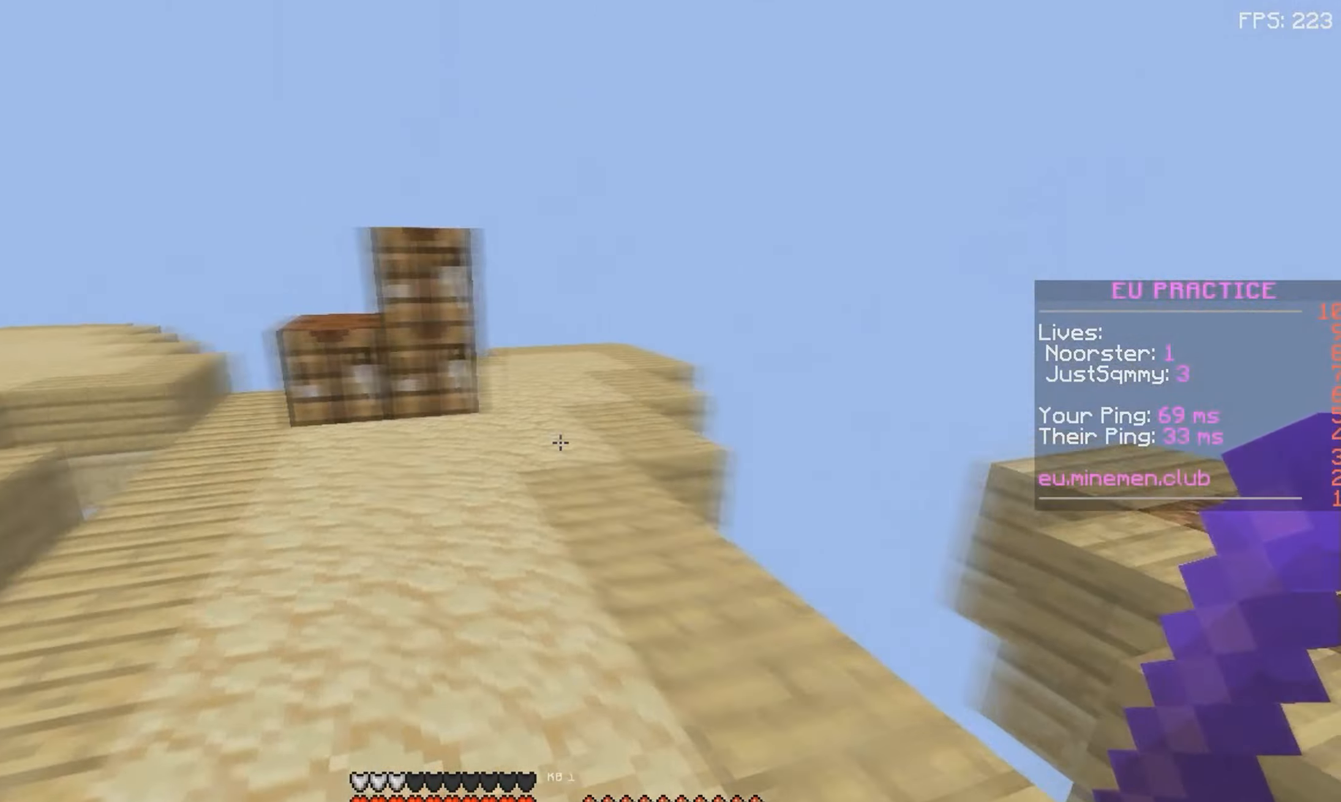
{"keys": ["space", "w"], "mouse": [], "events": [[450, "space", "down"]]}
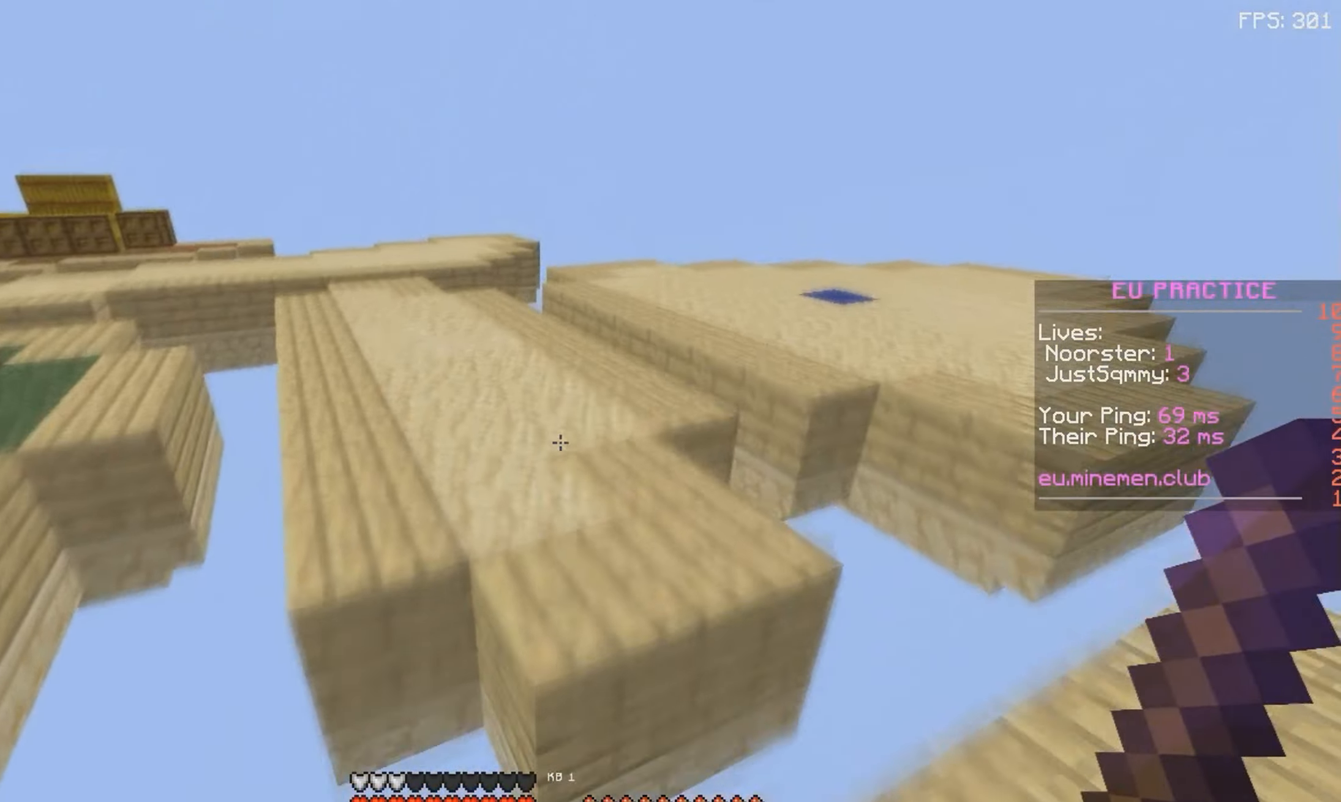
{"keys": ["w"], "mouse": [], "events": [[250, "space", "up"]]}
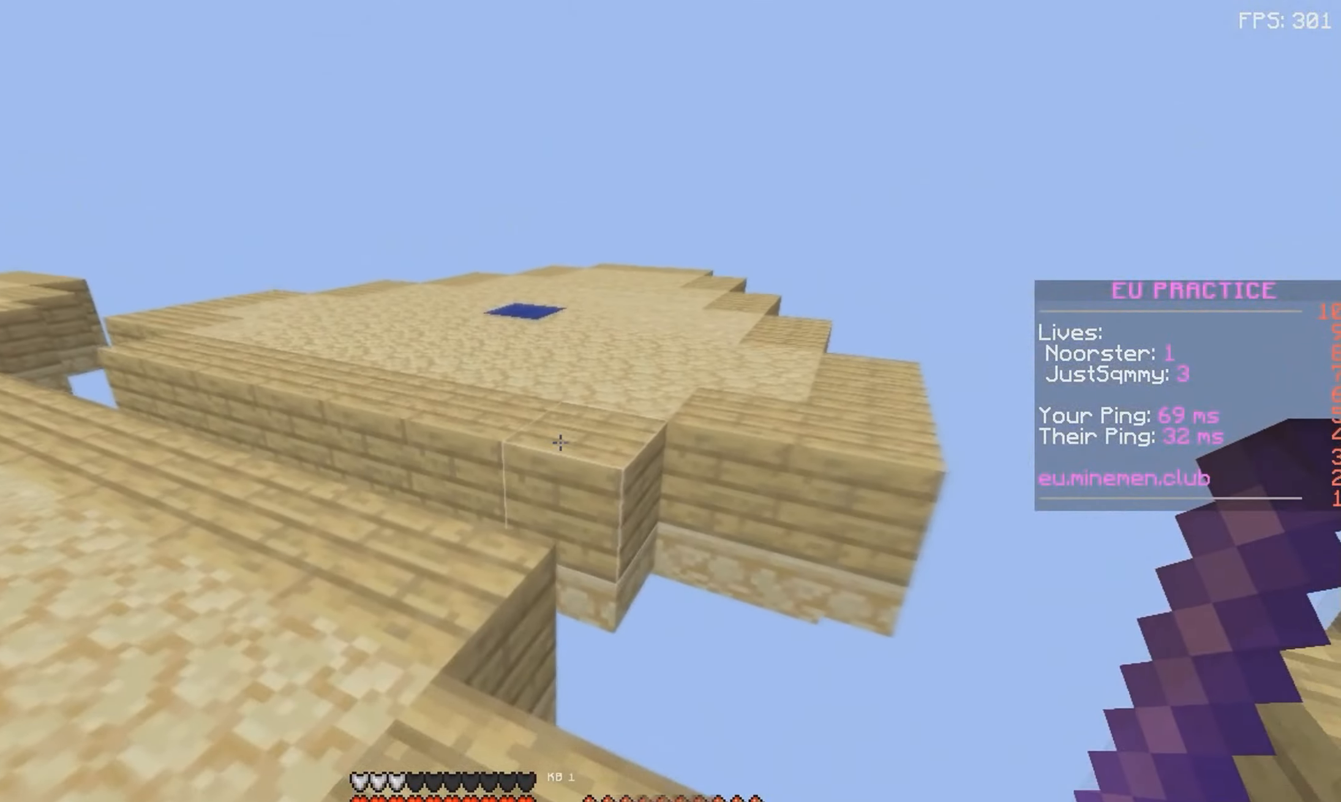
{"keys": ["space", "w"], "mouse": [], "events": [[217, "space", "down"]]}